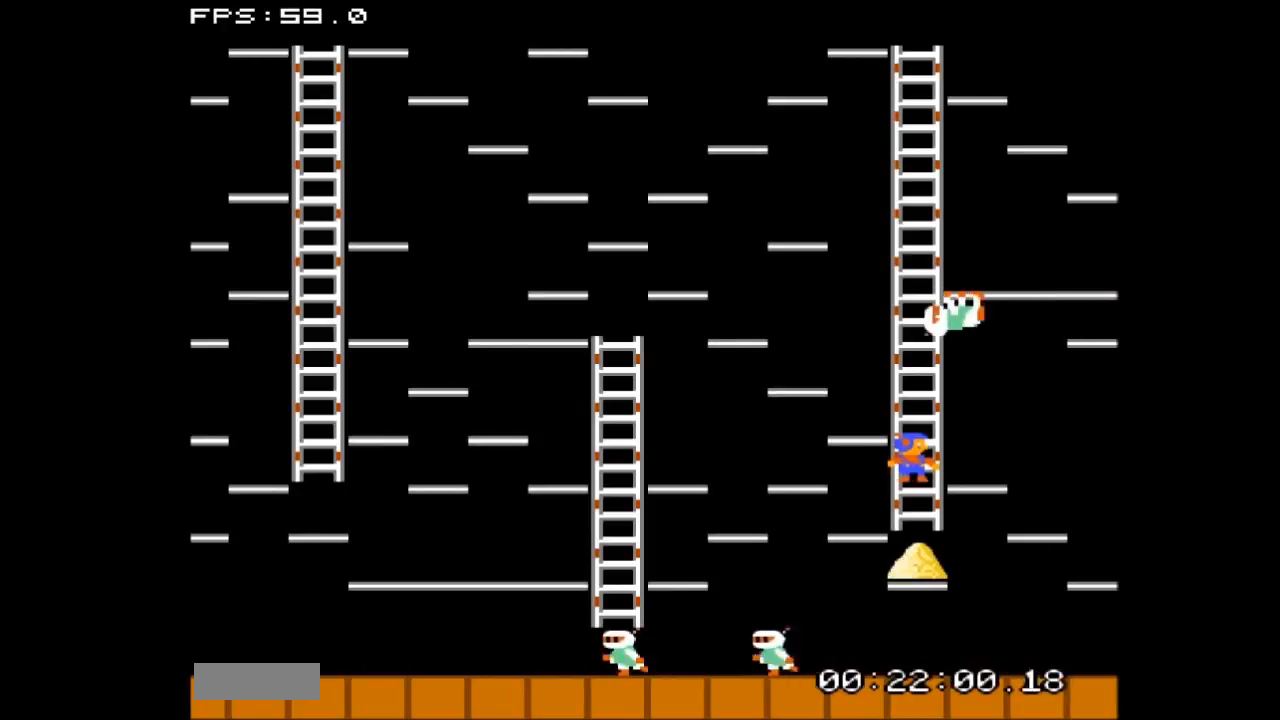
Gameplay with a controller (Nintendo layout); each line is a JSON object with the inputs held at the frame after it. "events" lists button and stick changes between this image and that frame as [ms after this image, input, new state], when the widget could be followed in between. Not read: L3 R3.
{"buttons": [], "events": []}
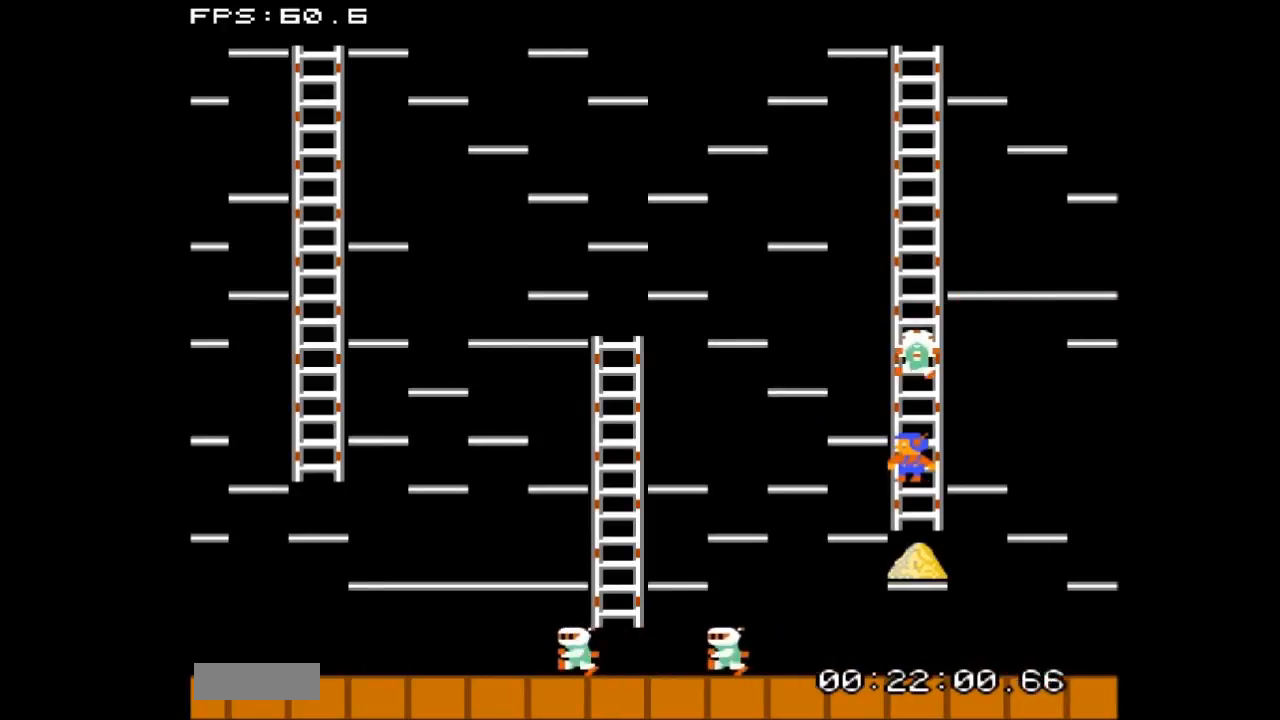
{"buttons": ["DPAD_DOWN"], "events": [[233, "DPAD_DOWN", "down"]]}
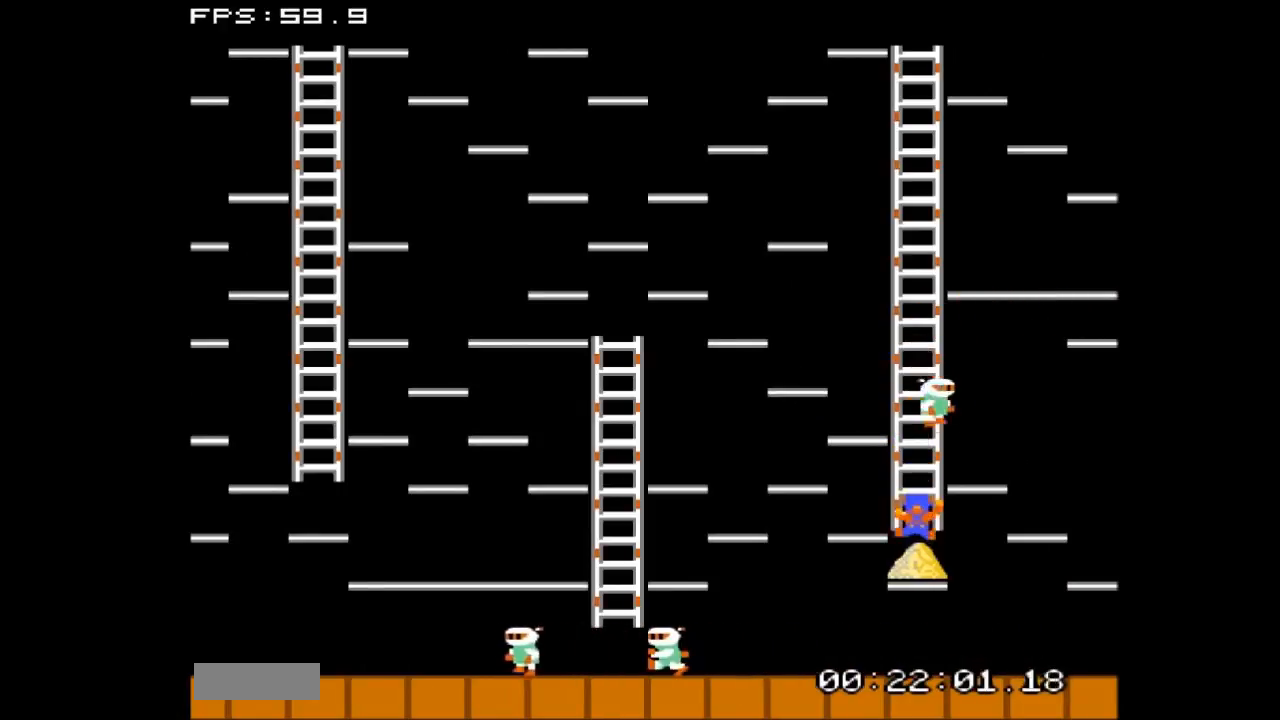
{"buttons": [], "events": [[500, "DPAD_DOWN", "up"]]}
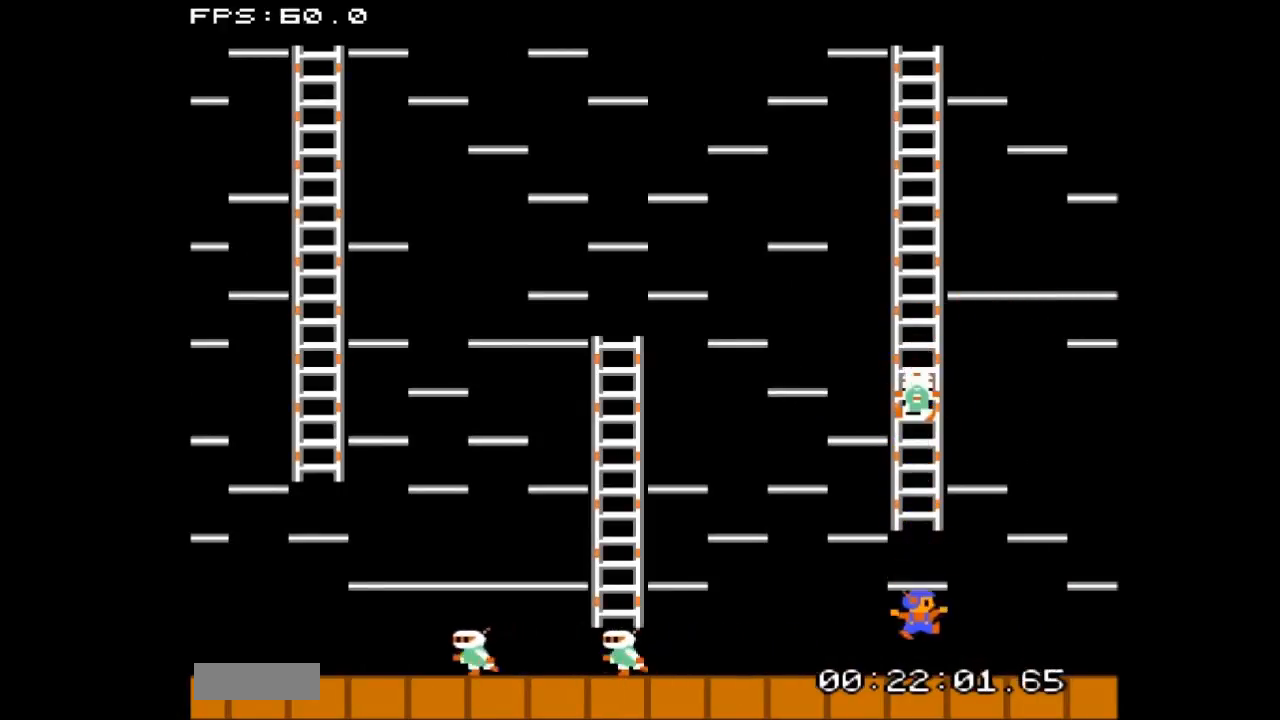
{"buttons": ["DPAD_RIGHT"], "events": [[500, "DPAD_RIGHT", "down"]]}
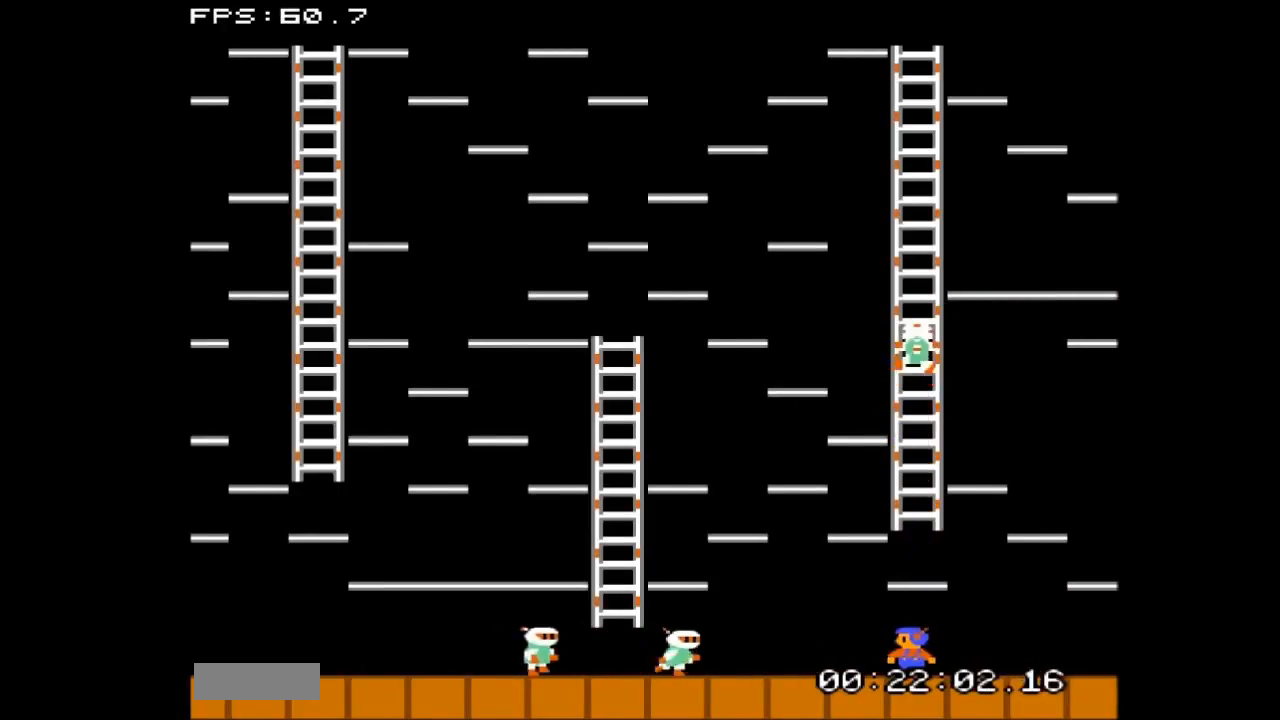
{"buttons": [], "events": [[200, "DPAD_RIGHT", "up"]]}
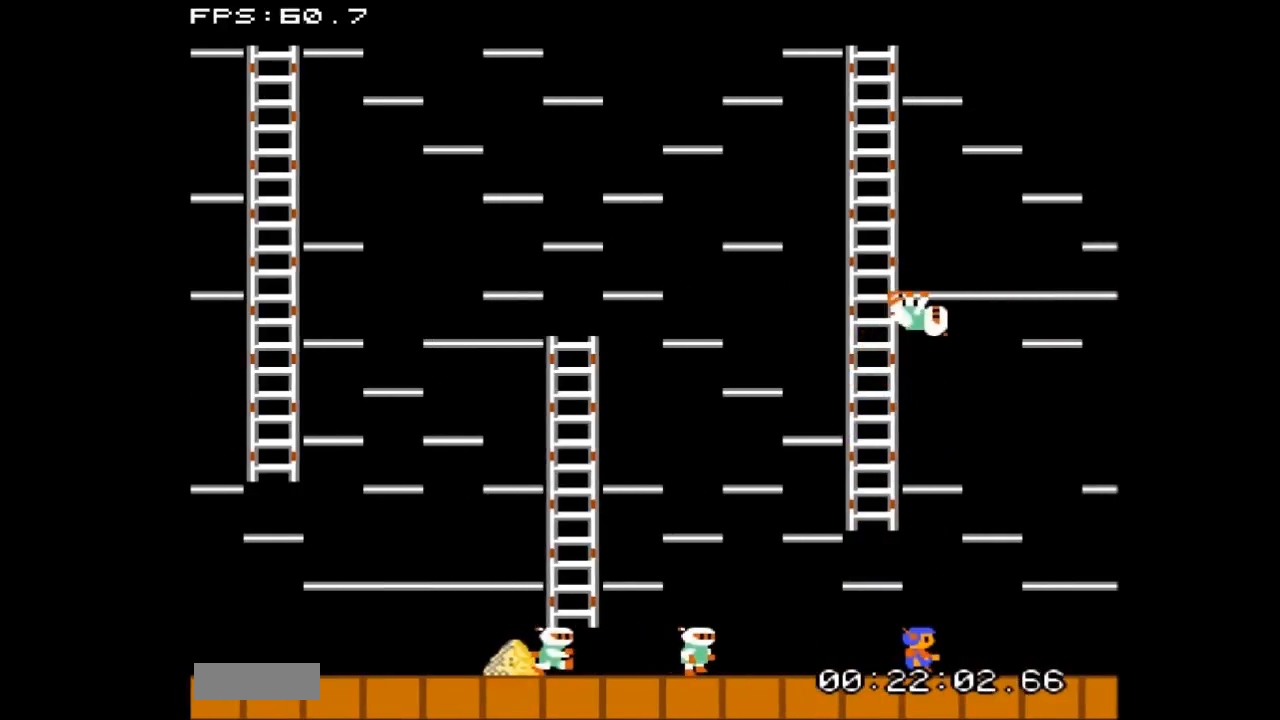
{"buttons": [], "events": [[133, "DPAD_RIGHT", "down"], [300, "DPAD_RIGHT", "up"]]}
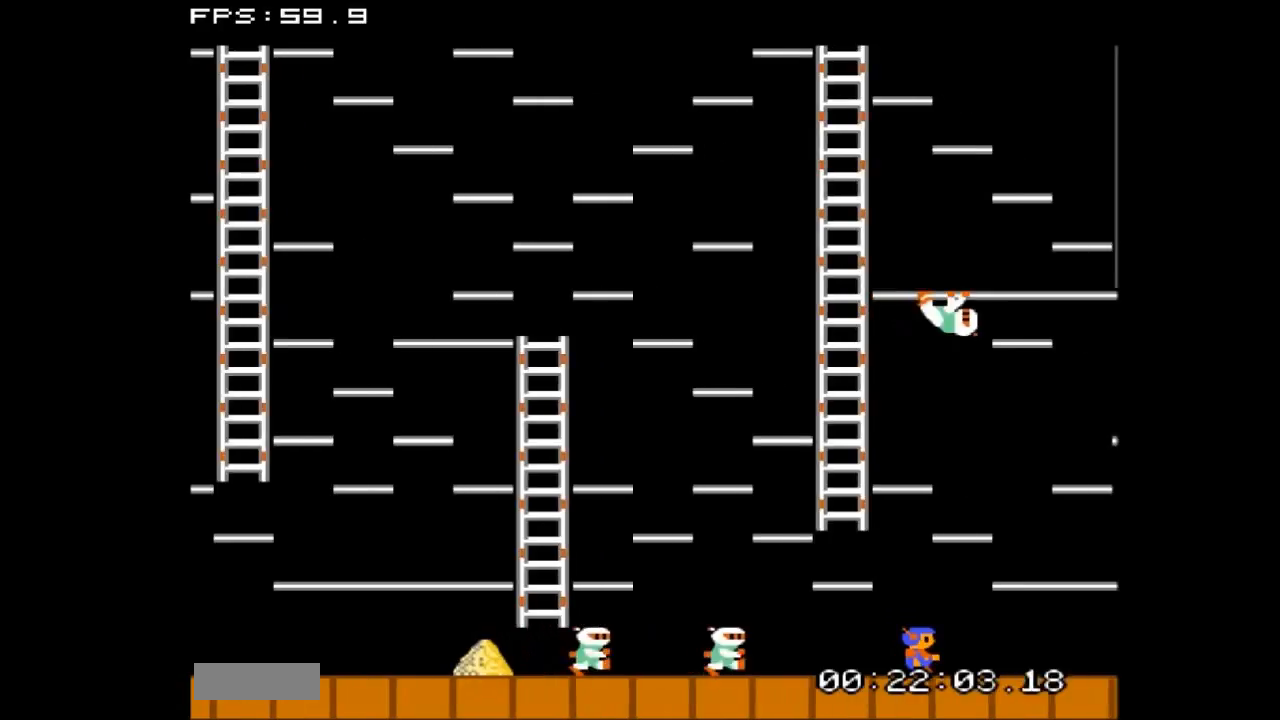
{"buttons": ["DPAD_RIGHT"], "events": [[200, "DPAD_RIGHT", "down"], [367, "DPAD_RIGHT", "up"], [500, "DPAD_RIGHT", "down"]]}
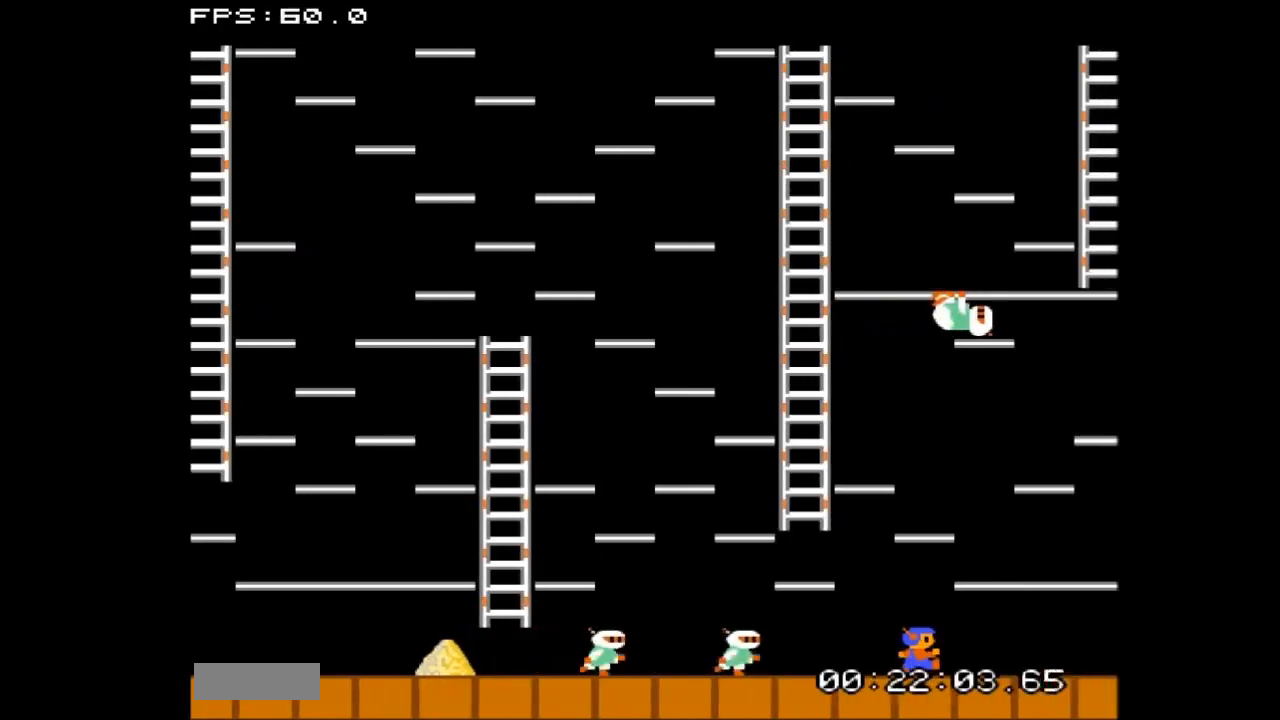
{"buttons": ["DPAD_RIGHT"], "events": [[333, "DPAD_RIGHT", "up"], [500, "DPAD_RIGHT", "down"]]}
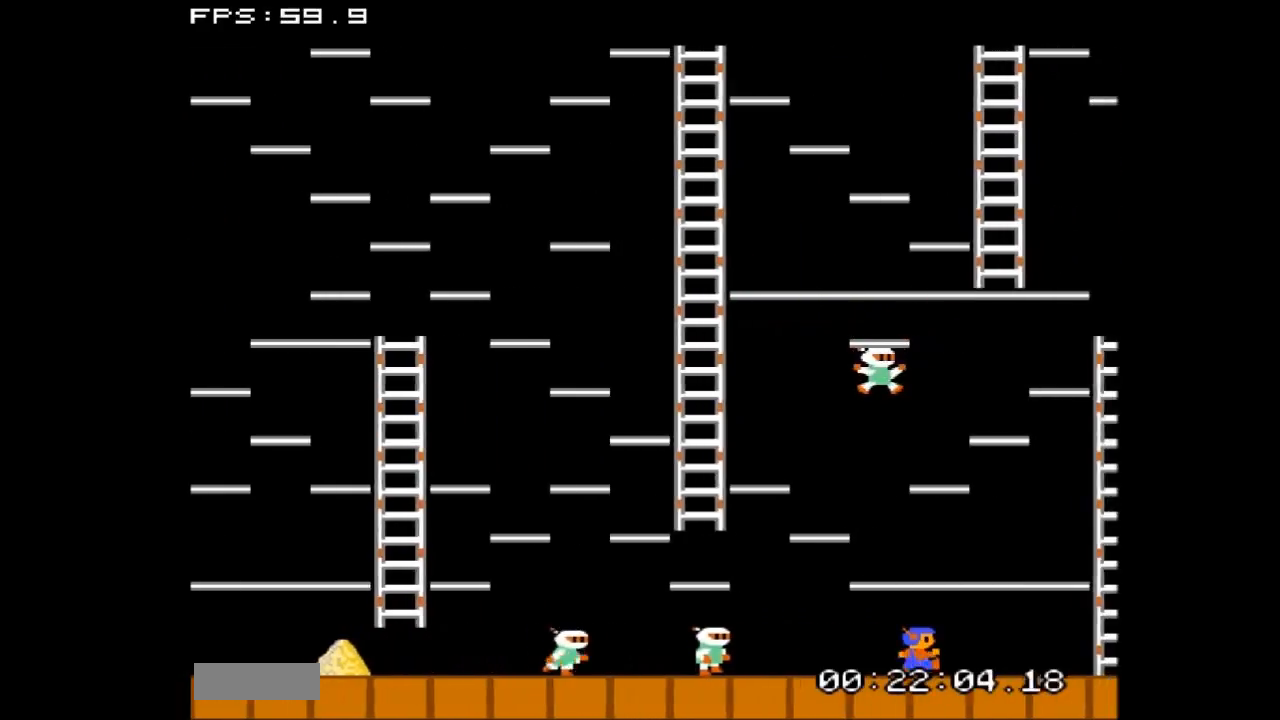
{"buttons": ["DPAD_RIGHT"], "events": []}
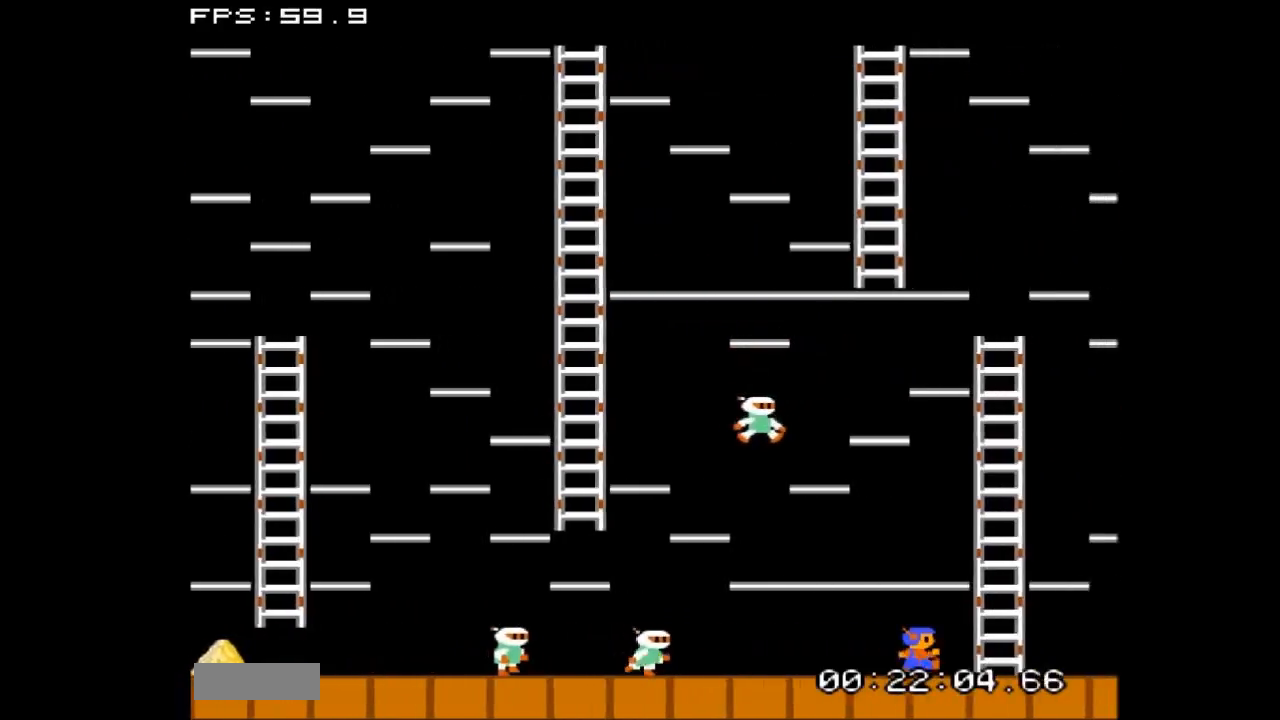
{"buttons": [], "events": [[133, "DPAD_RIGHT", "up"], [300, "DPAD_RIGHT", "down"], [467, "DPAD_RIGHT", "up"]]}
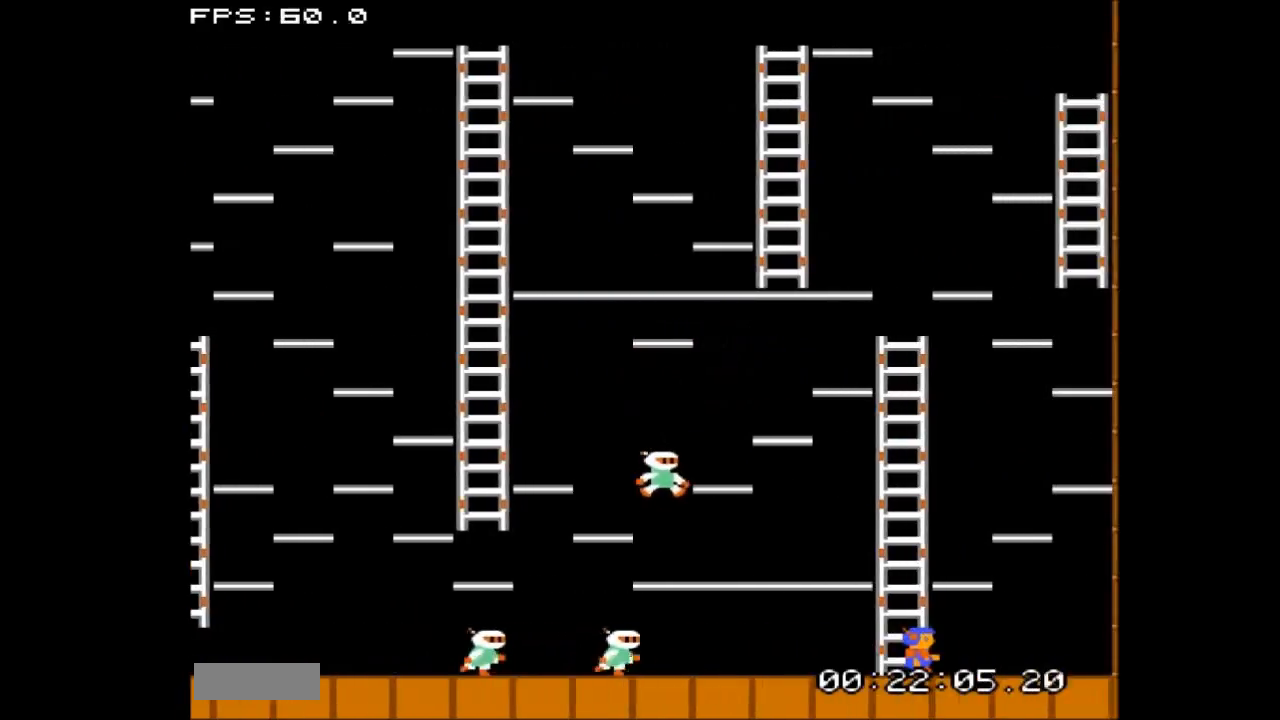
{"buttons": ["DPAD_UP"], "events": [[233, "DPAD_UP", "down"]]}
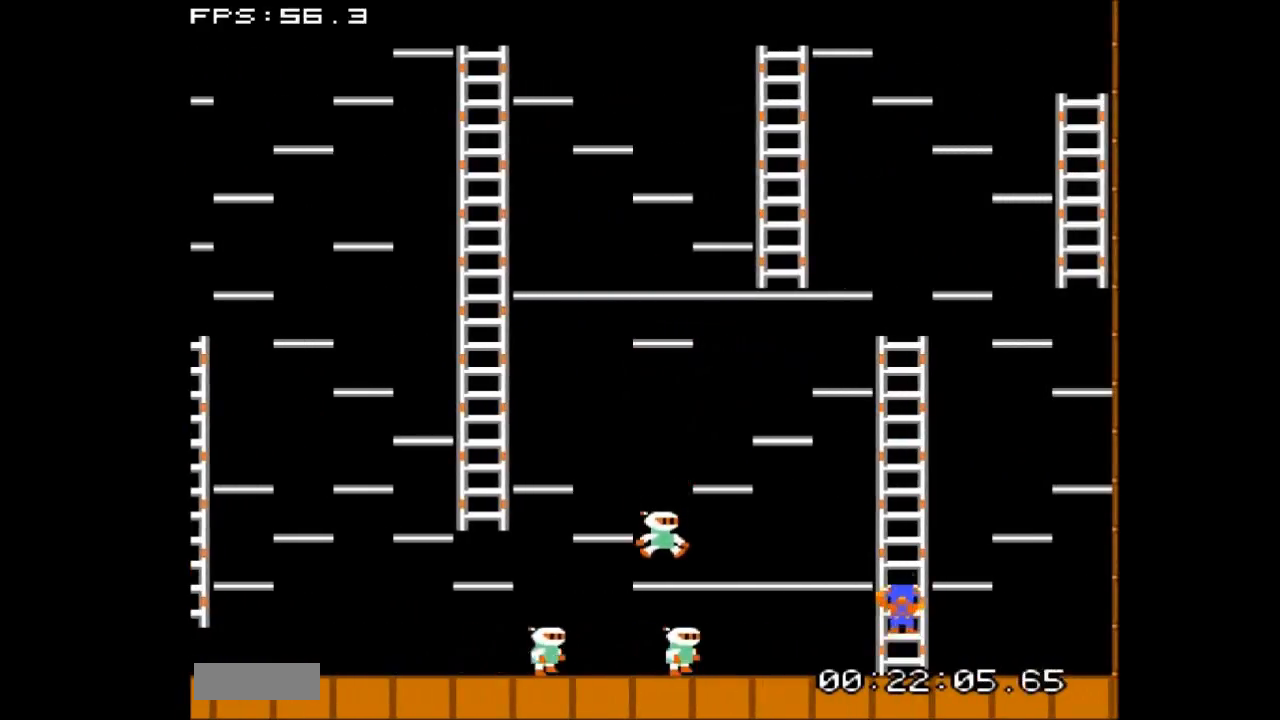
{"buttons": ["DPAD_UP"], "events": []}
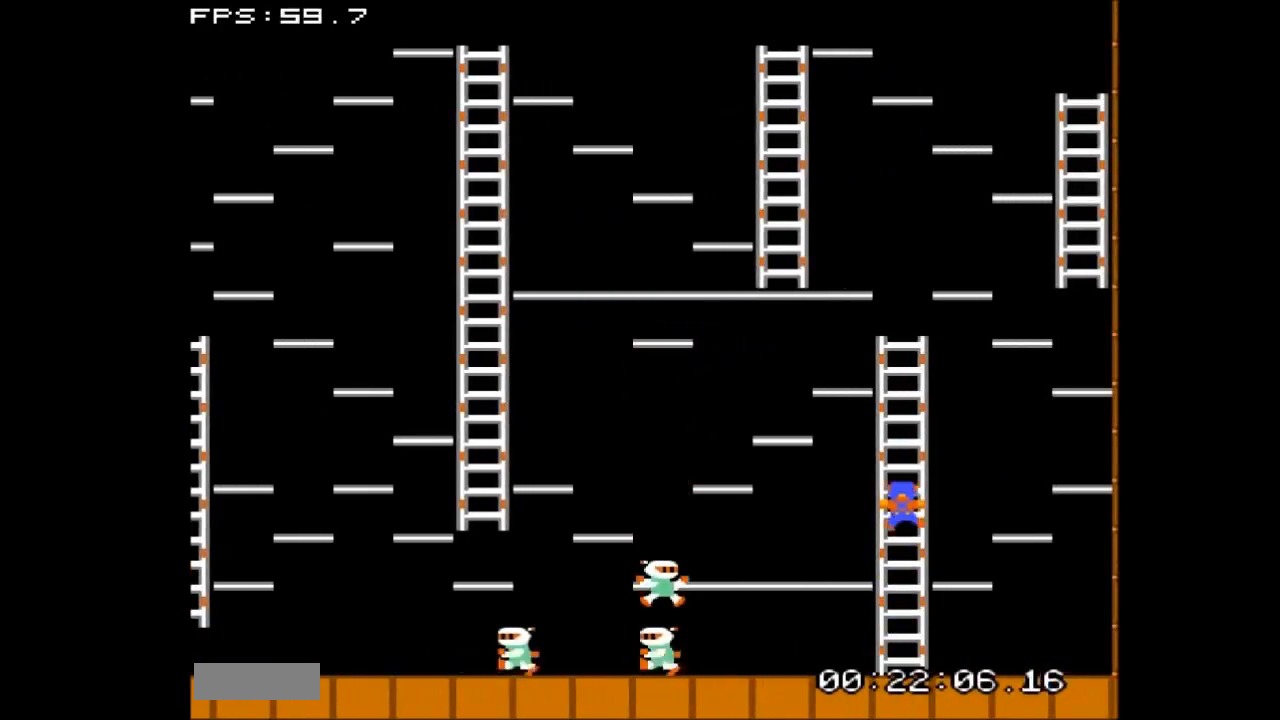
{"buttons": ["DPAD_UP"], "events": []}
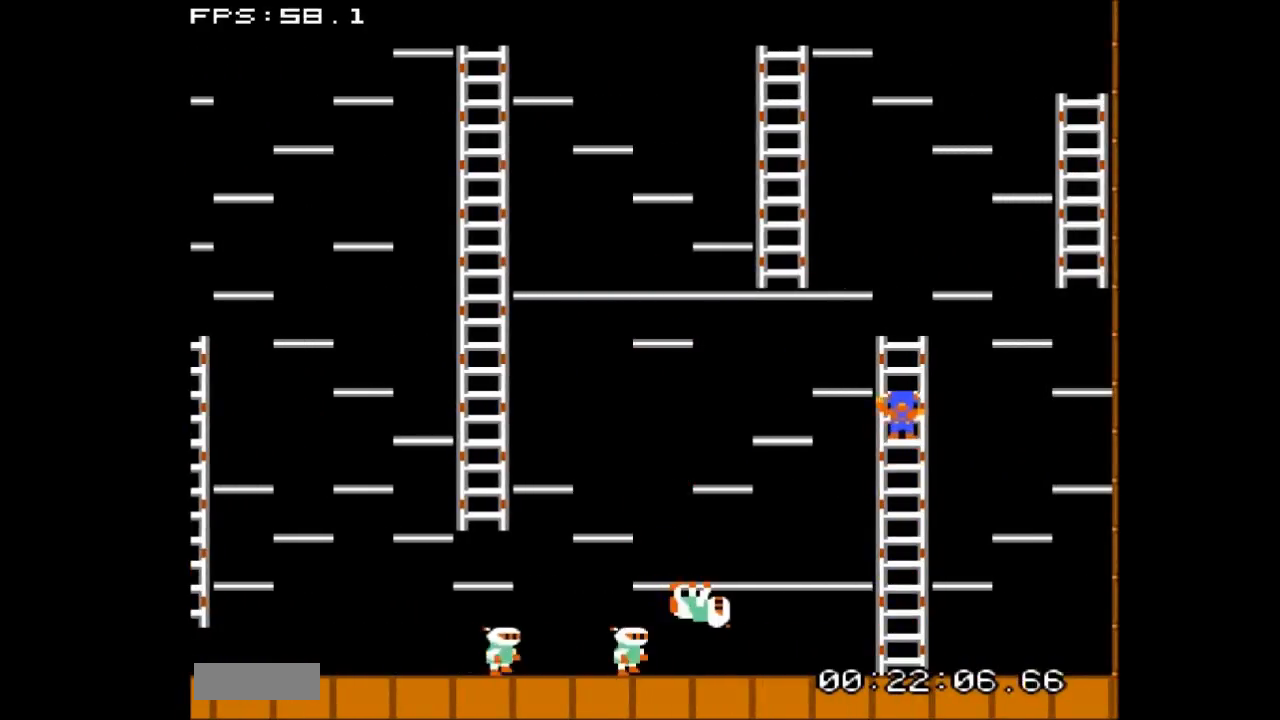
{"buttons": [], "events": [[300, "DPAD_UP", "up"]]}
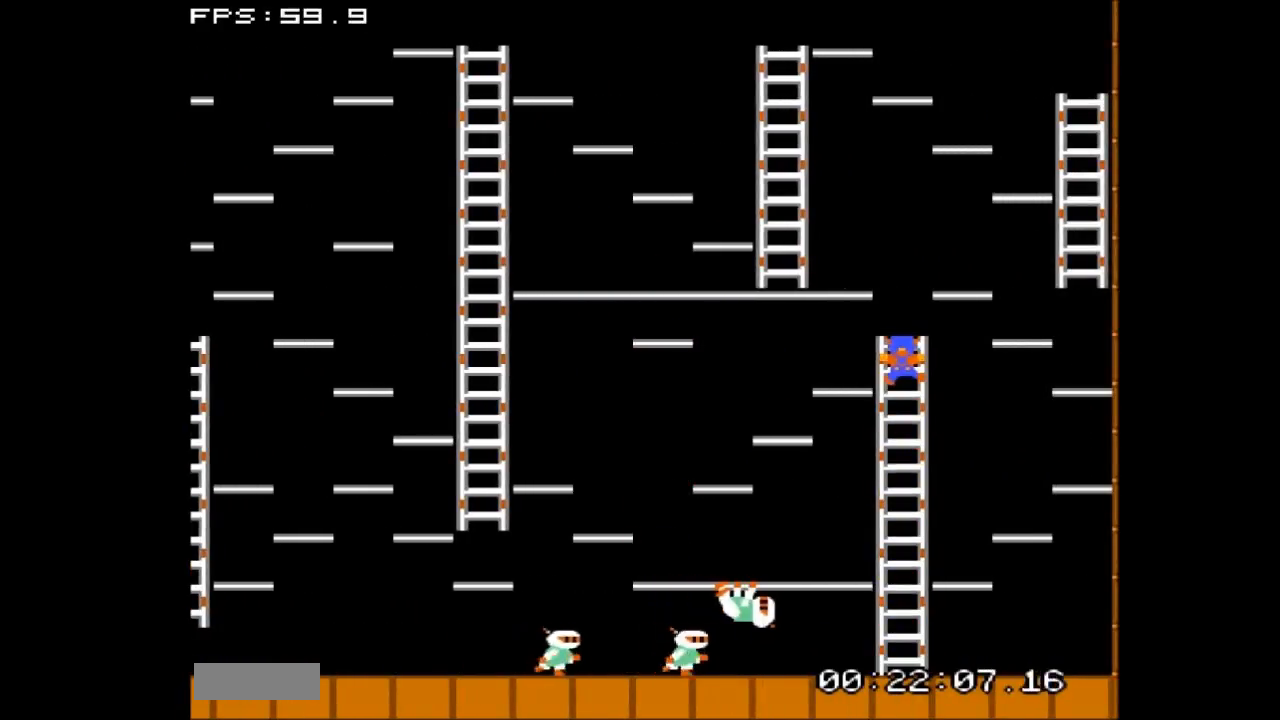
{"buttons": [], "events": []}
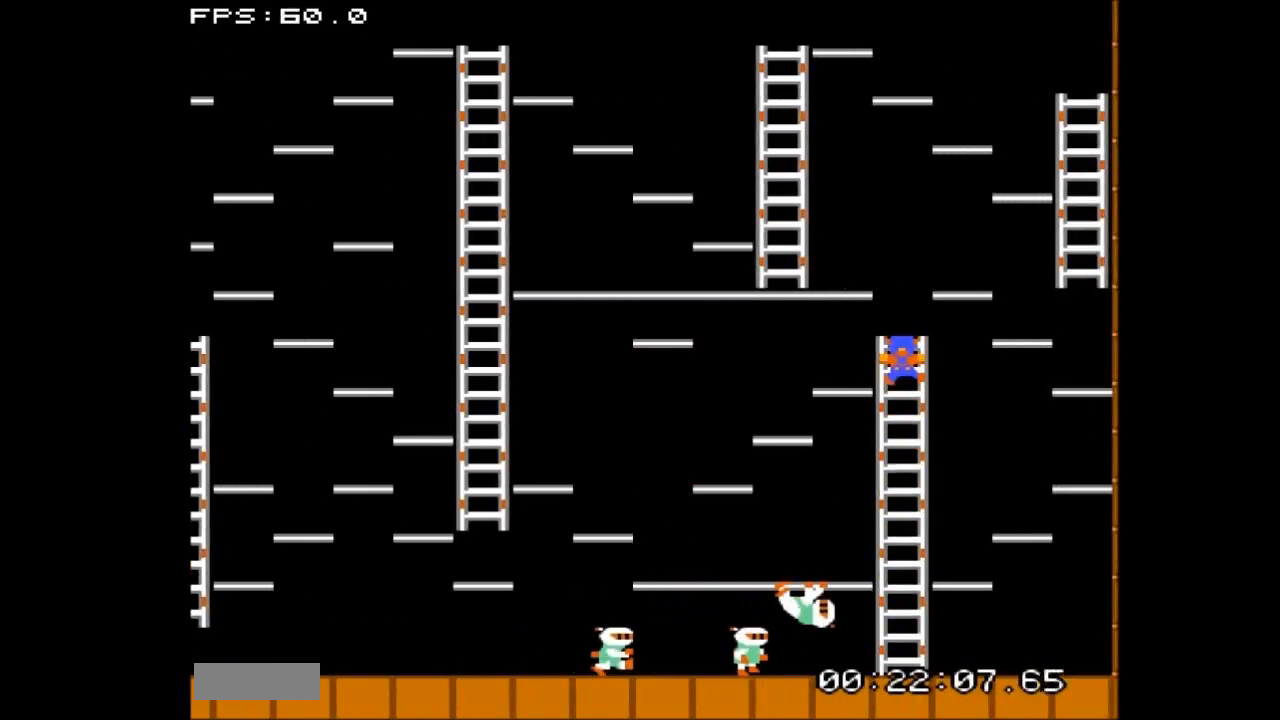
{"buttons": [], "events": []}
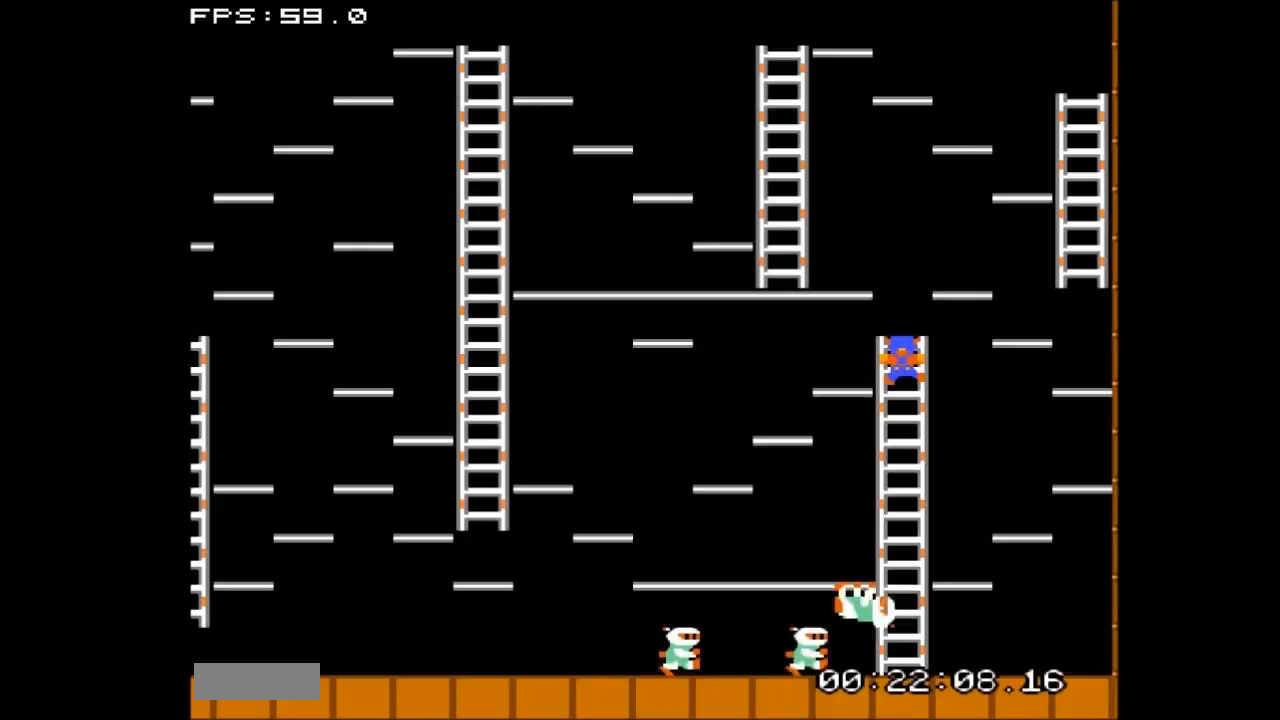
{"buttons": ["DPAD_LEFT"], "events": [[167, "DPAD_LEFT", "down"]]}
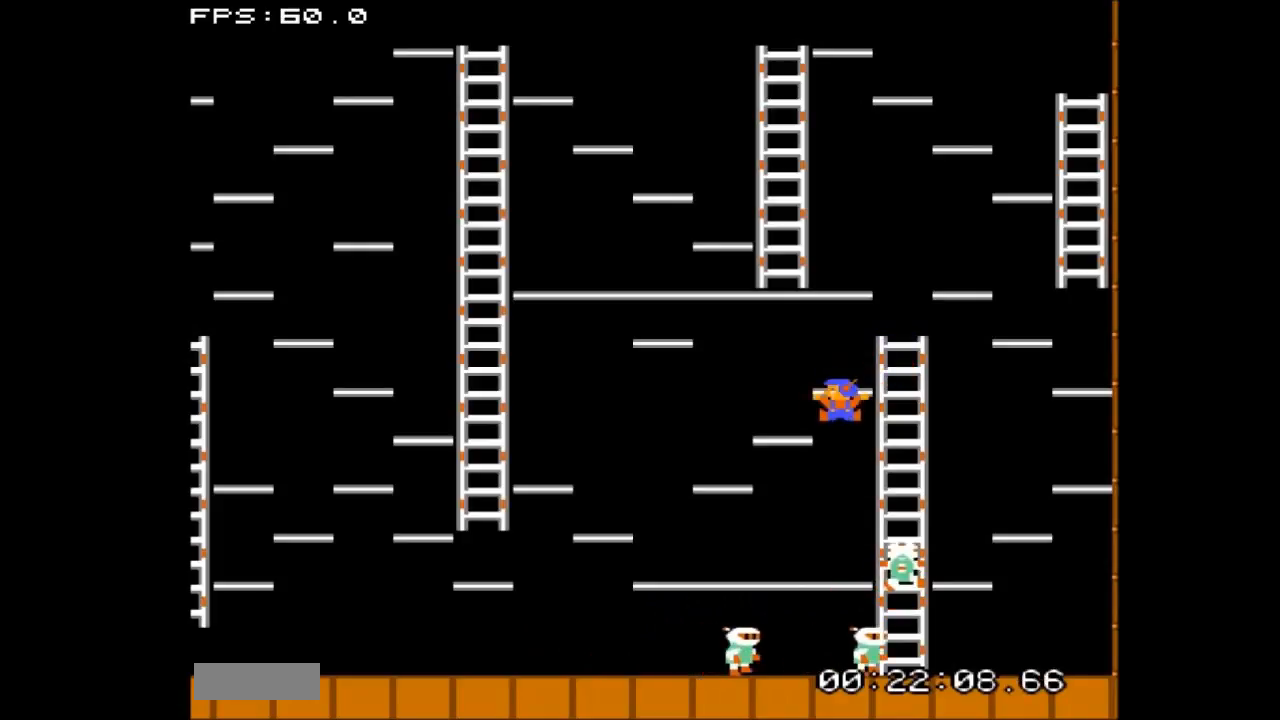
{"buttons": ["DPAD_LEFT"], "events": []}
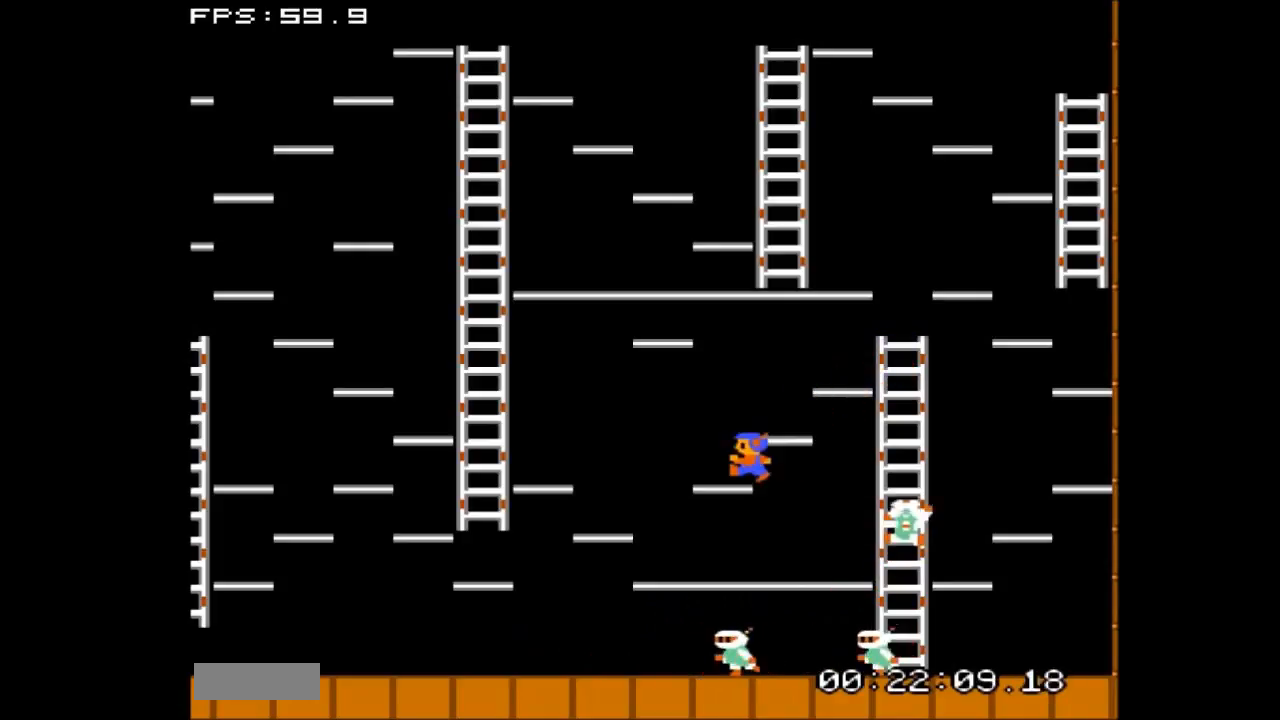
{"buttons": [], "events": [[333, "DPAD_LEFT", "up"]]}
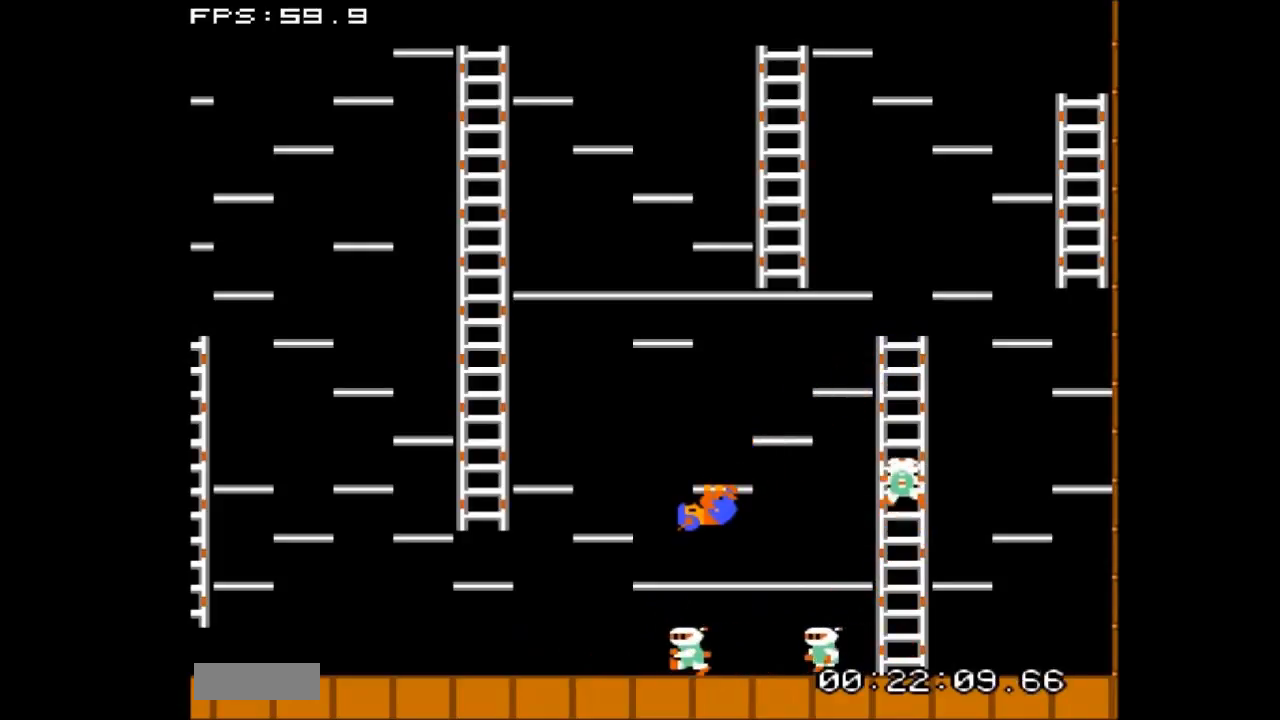
{"buttons": [], "events": []}
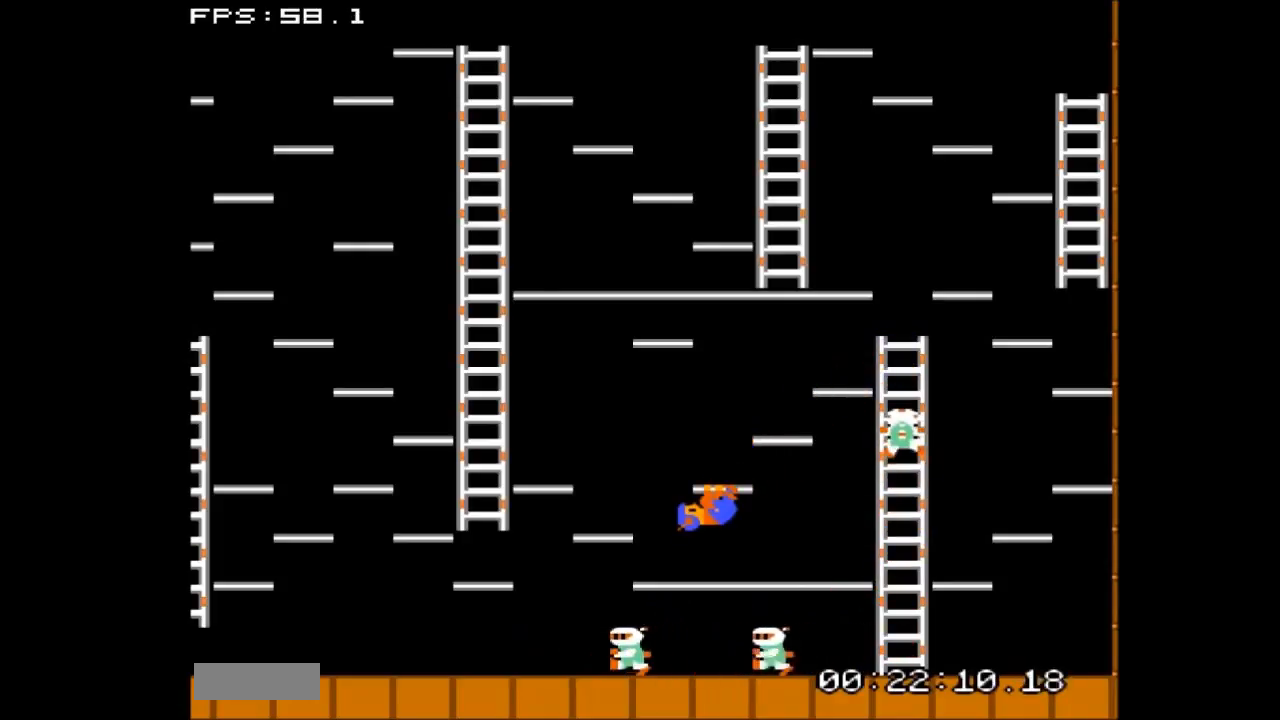
{"buttons": ["DPAD_DOWN"], "events": [[433, "DPAD_DOWN", "down"]]}
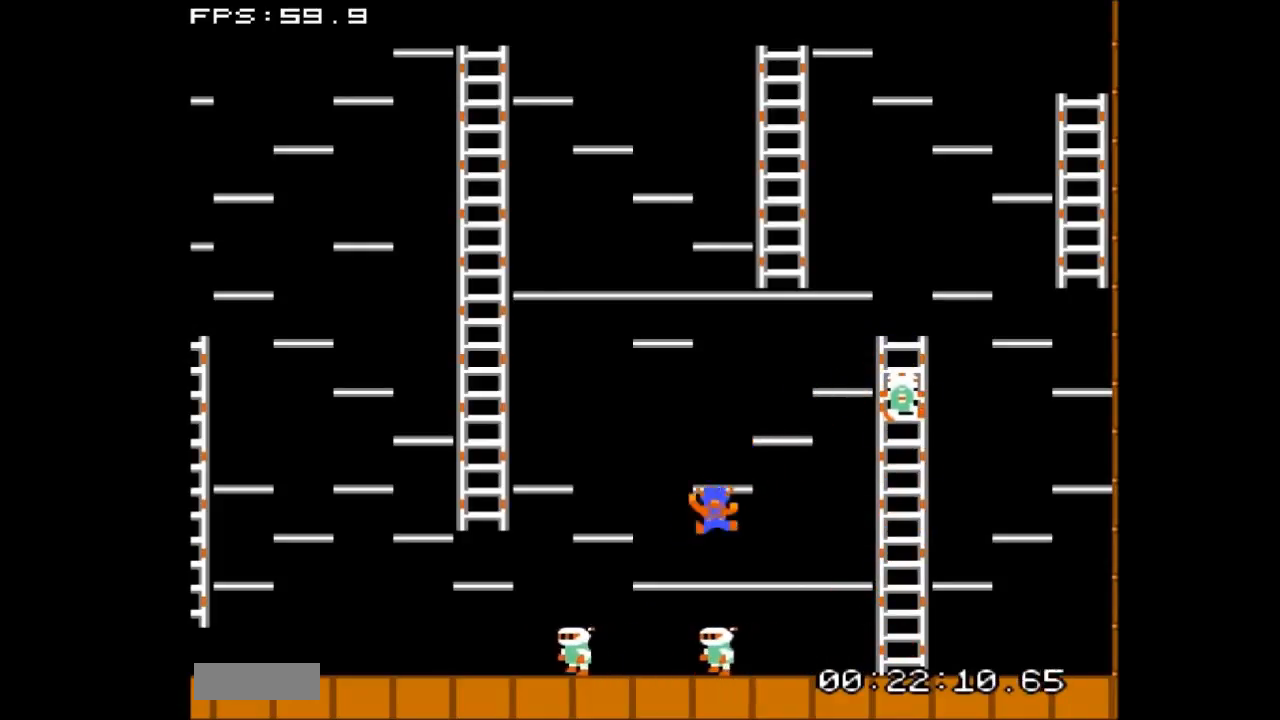
{"buttons": [], "events": [[133, "DPAD_DOWN", "up"]]}
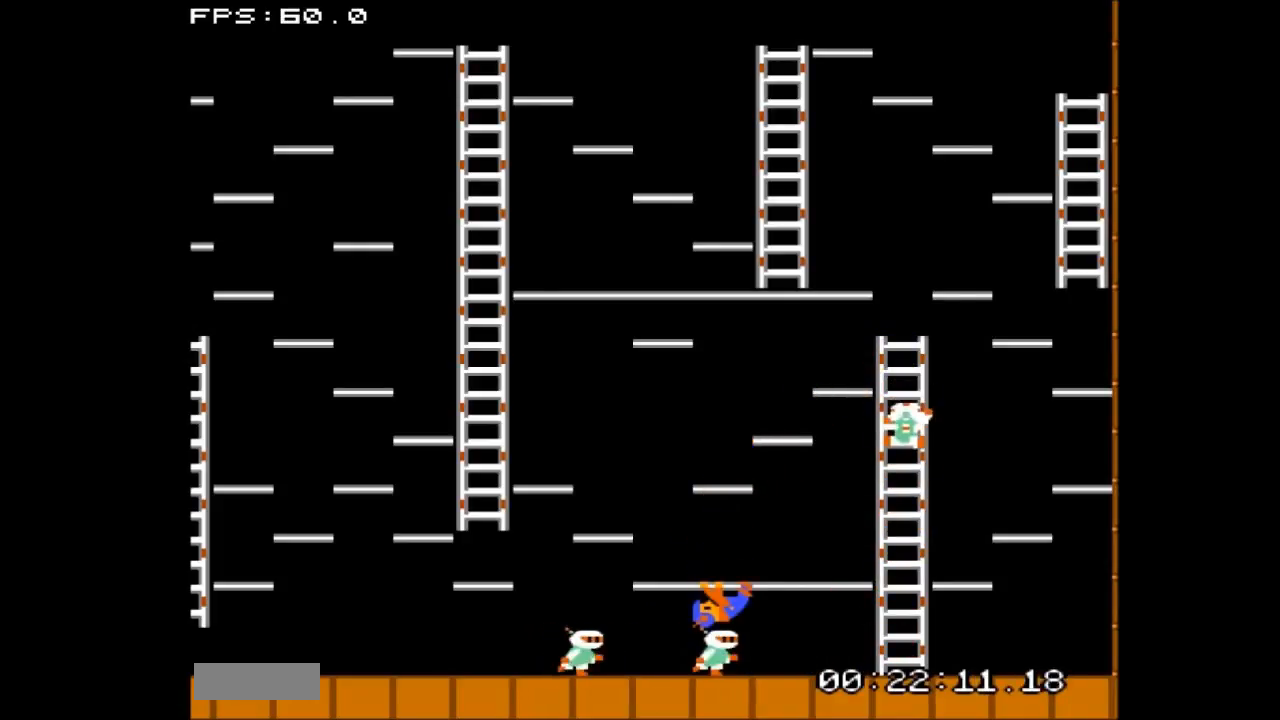
{"buttons": [], "events": []}
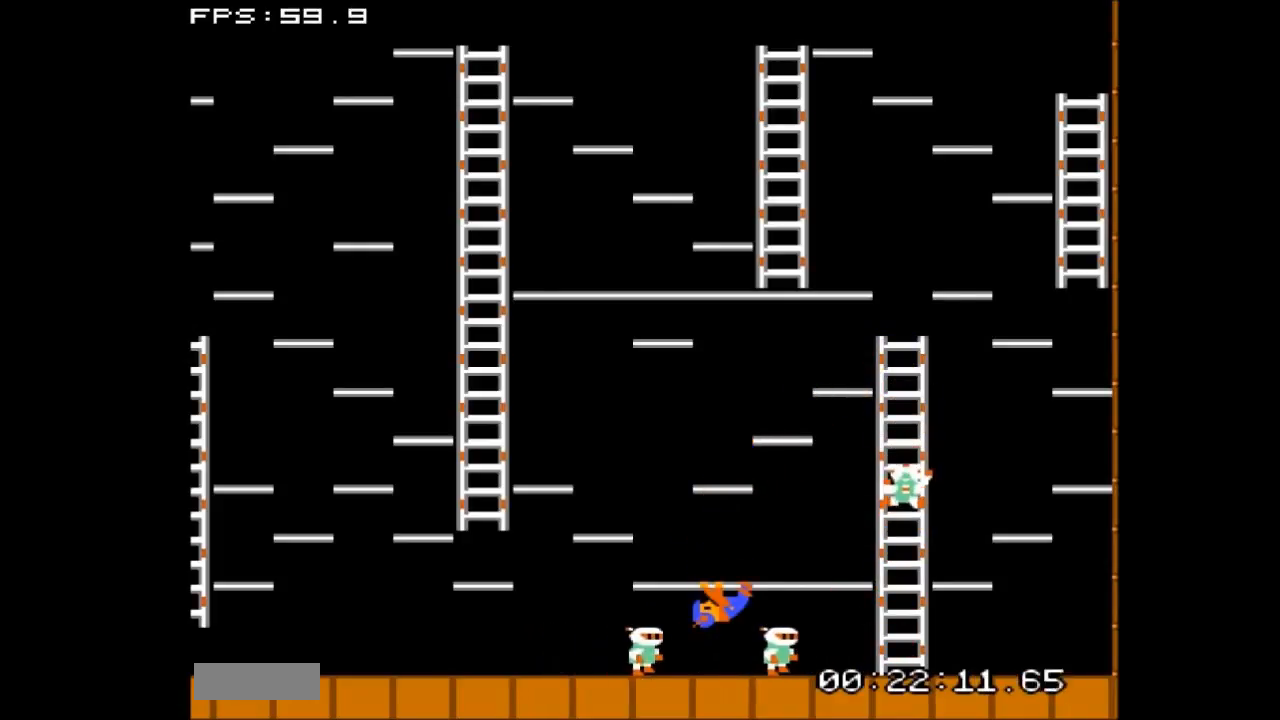
{"buttons": [], "events": []}
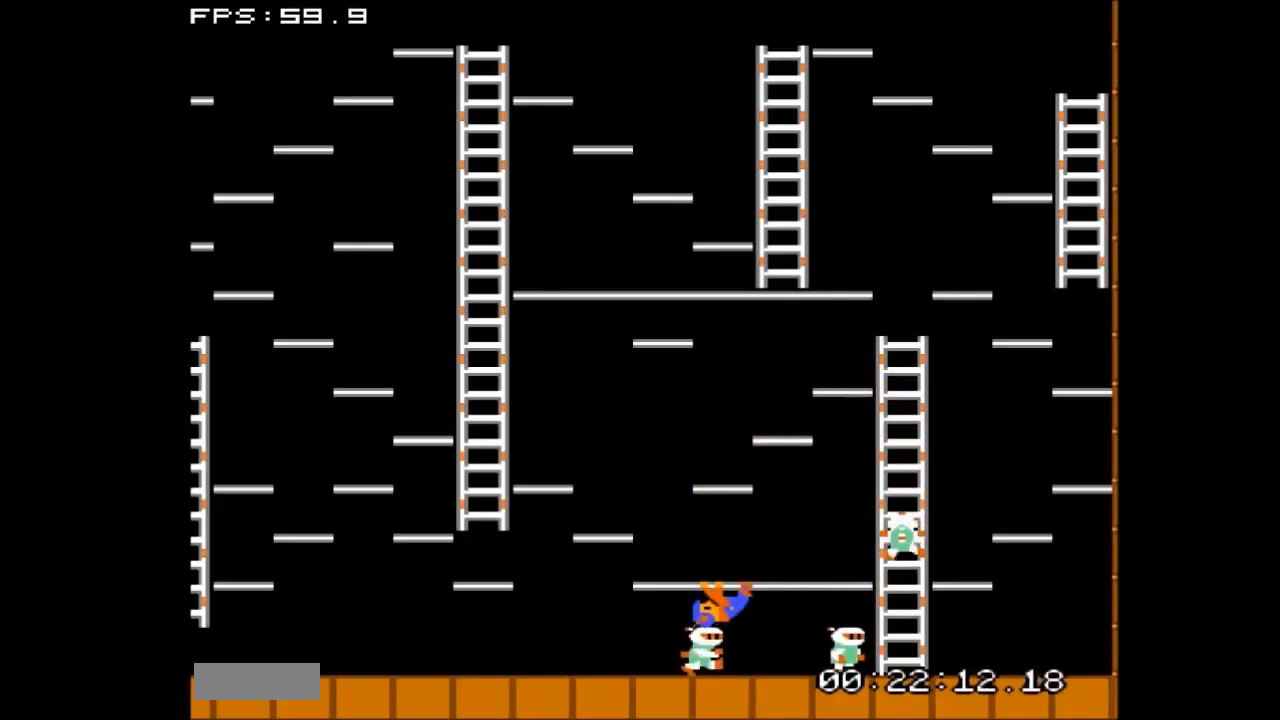
{"buttons": ["DPAD_LEFT"], "events": [[367, "DPAD_LEFT", "down"]]}
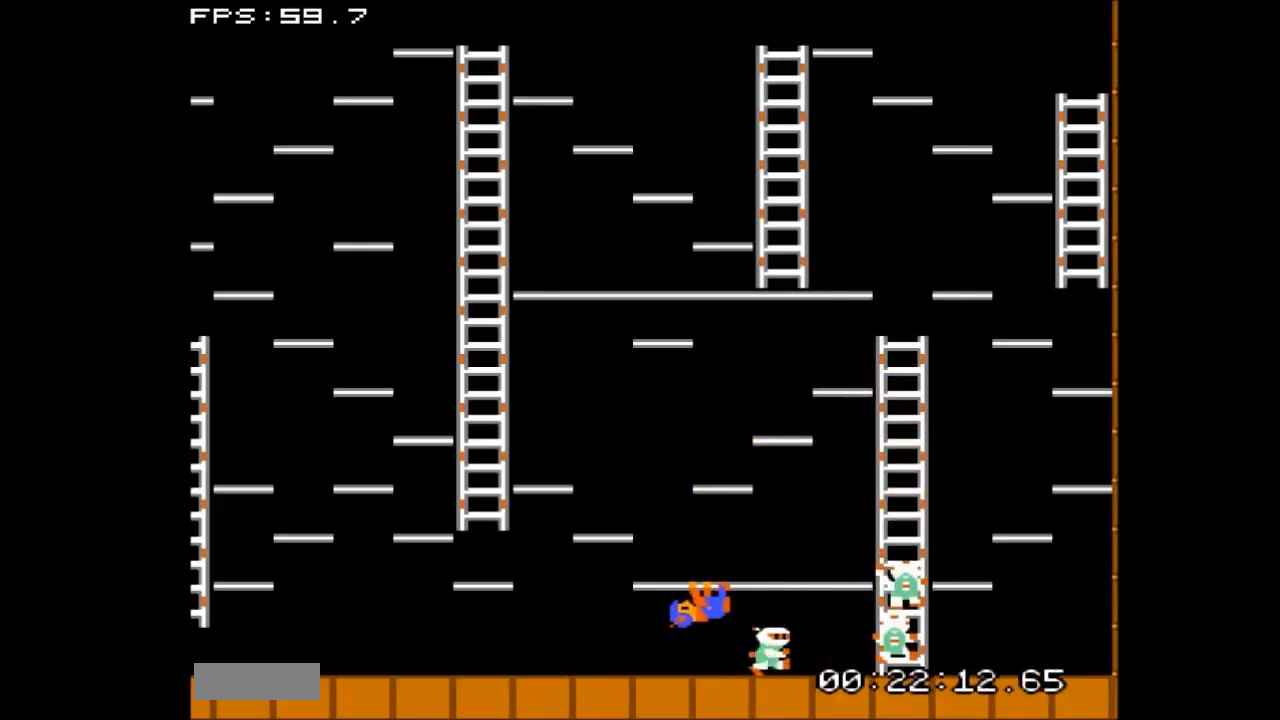
{"buttons": ["DPAD_LEFT"], "events": [[267, "DPAD_DOWN", "down"], [300, "DPAD_LEFT", "up"], [433, "DPAD_DOWN", "up"], [433, "DPAD_LEFT", "down"]]}
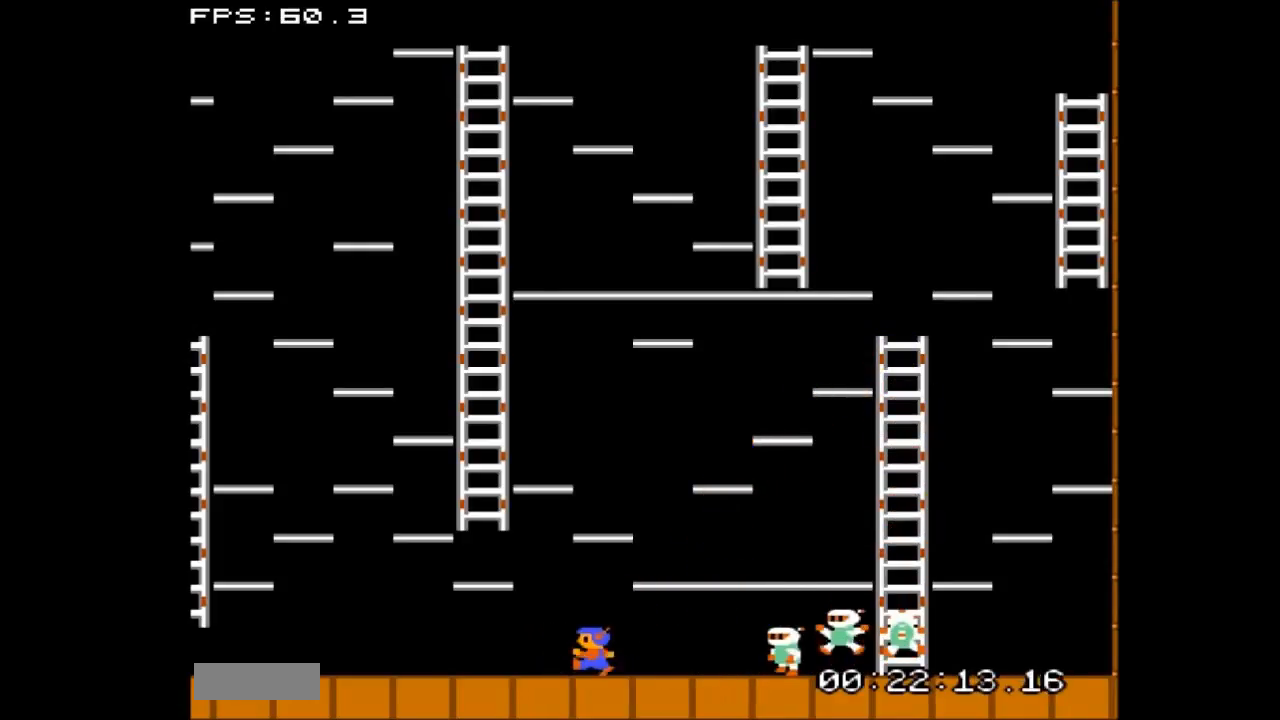
{"buttons": ["DPAD_LEFT"], "events": []}
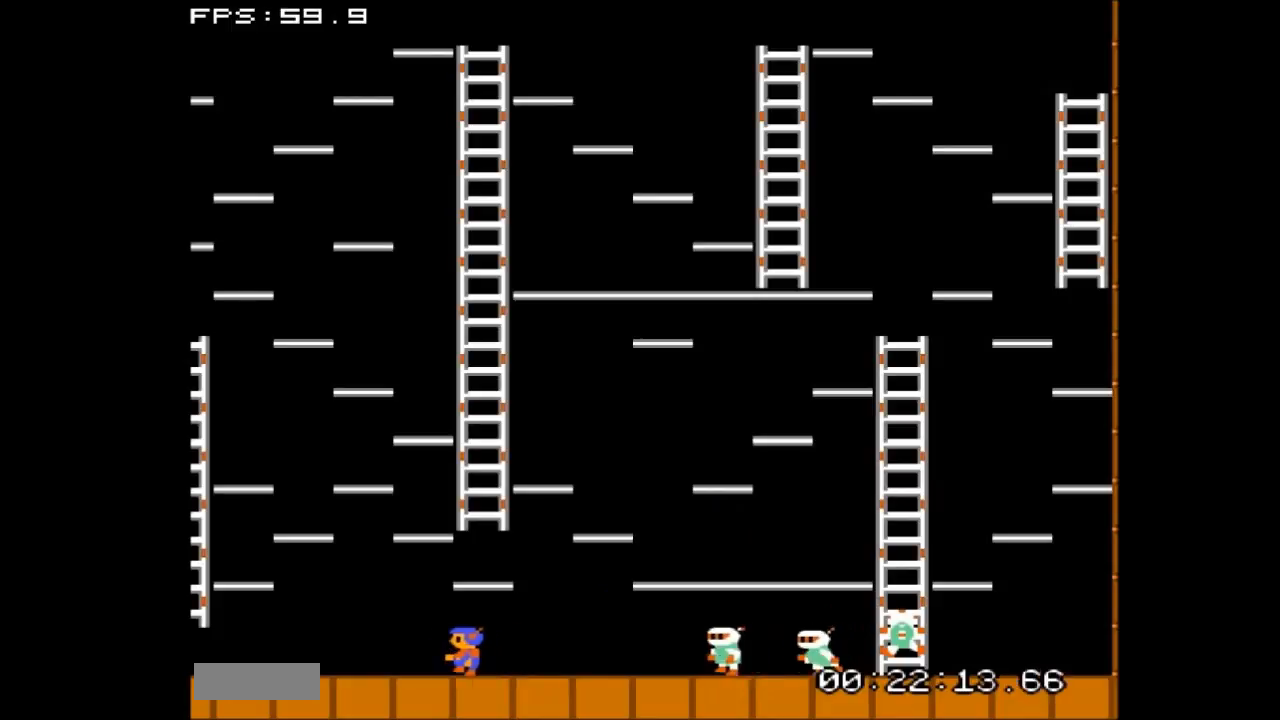
{"buttons": ["DPAD_LEFT"], "events": []}
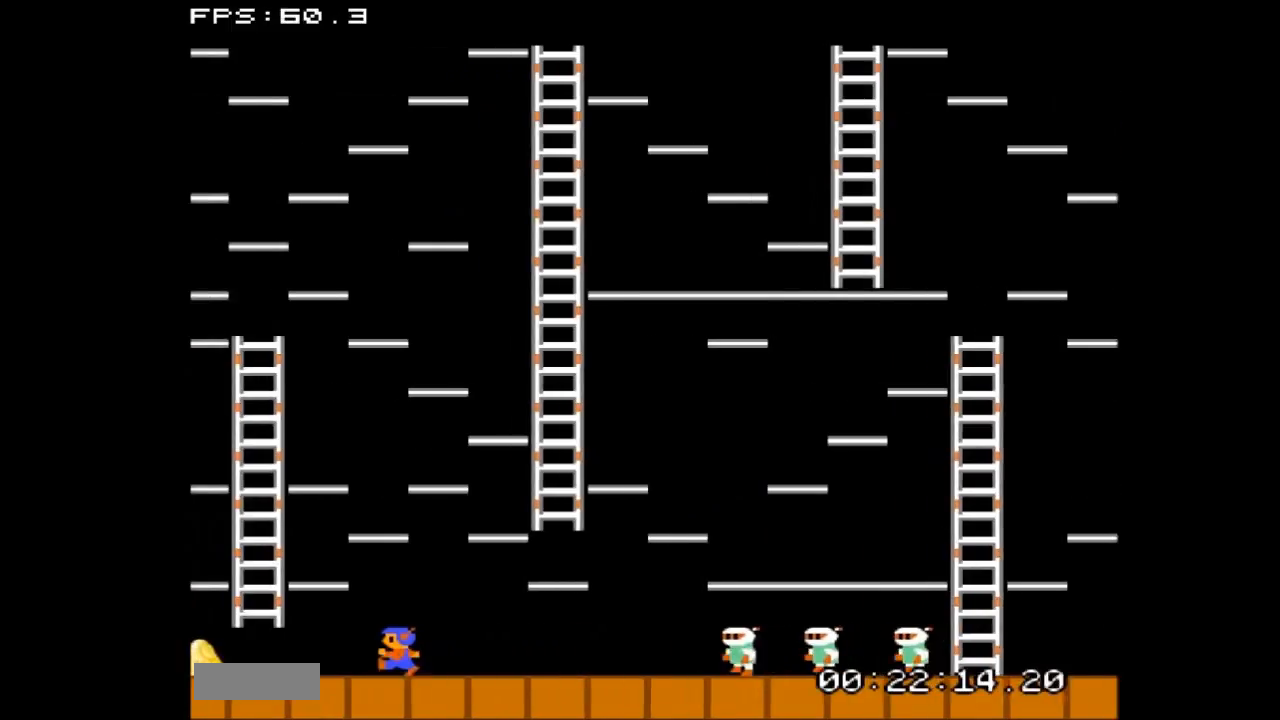
{"buttons": ["DPAD_LEFT"], "events": []}
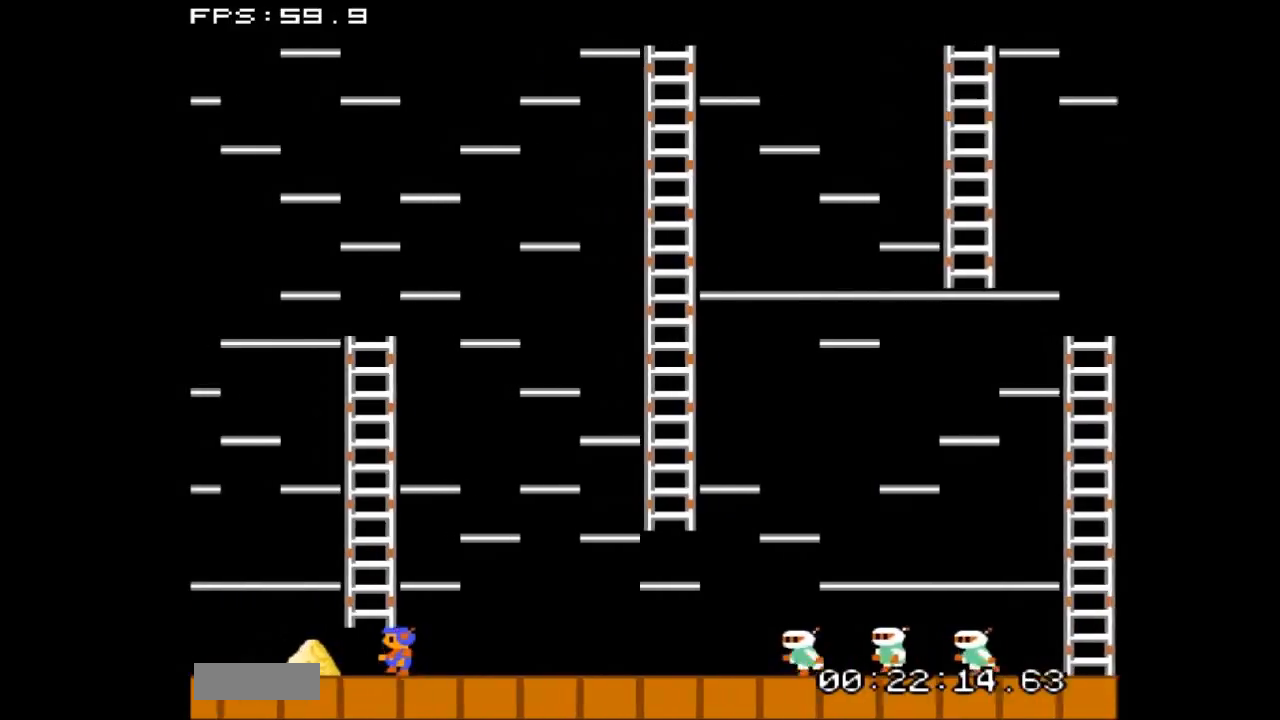
{"buttons": ["DPAD_LEFT"], "events": []}